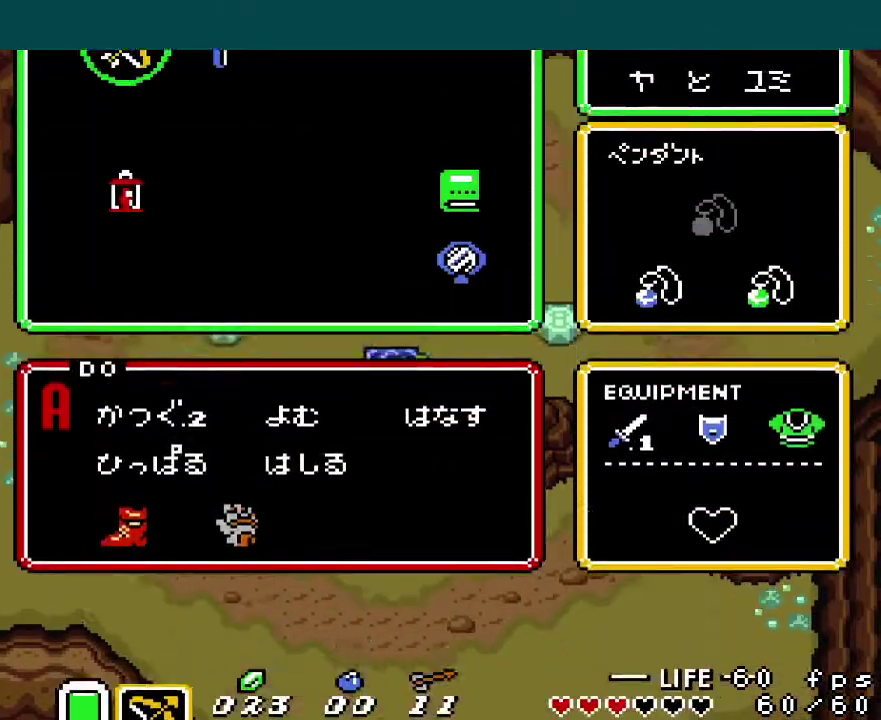
Gameplay with a controller (Nintendo layout); each line is a JSON object with the inputs held at the frame after it. "events" lists button and stick changes between this image and that frame as [ms after this image, input, new state], when the widget could be followed in between. Not read: L3 R3.
{"buttons": ["START"], "events": [[167, "DPAD_LEFT", "down"], [267, "DPAD_LEFT", "up"], [434, "START", "down"]]}
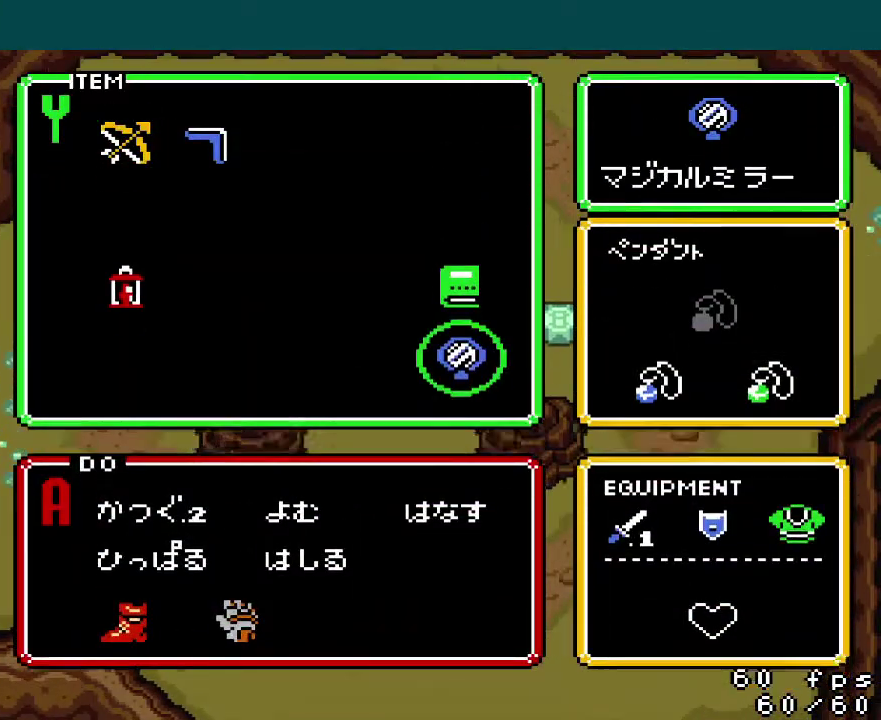
{"buttons": [], "events": [[50, "START", "up"]]}
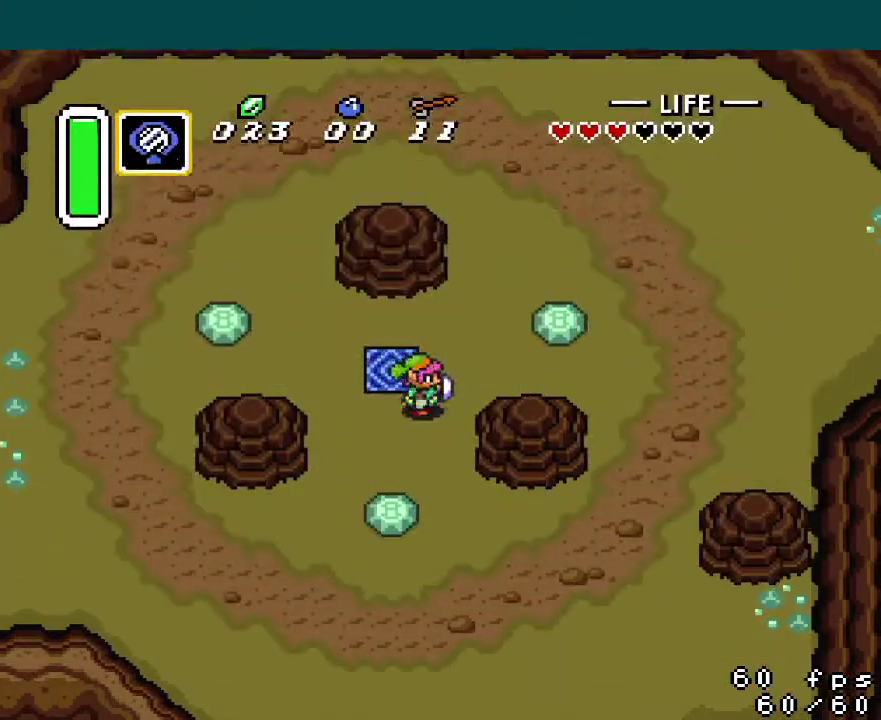
{"buttons": [], "events": [[17, "A", "down"], [33, "DPAD_UP", "down"], [50, "DPAD_LEFT", "down"], [117, "A", "up"], [334, "DPAD_UP", "up"], [367, "DPAD_LEFT", "up"]]}
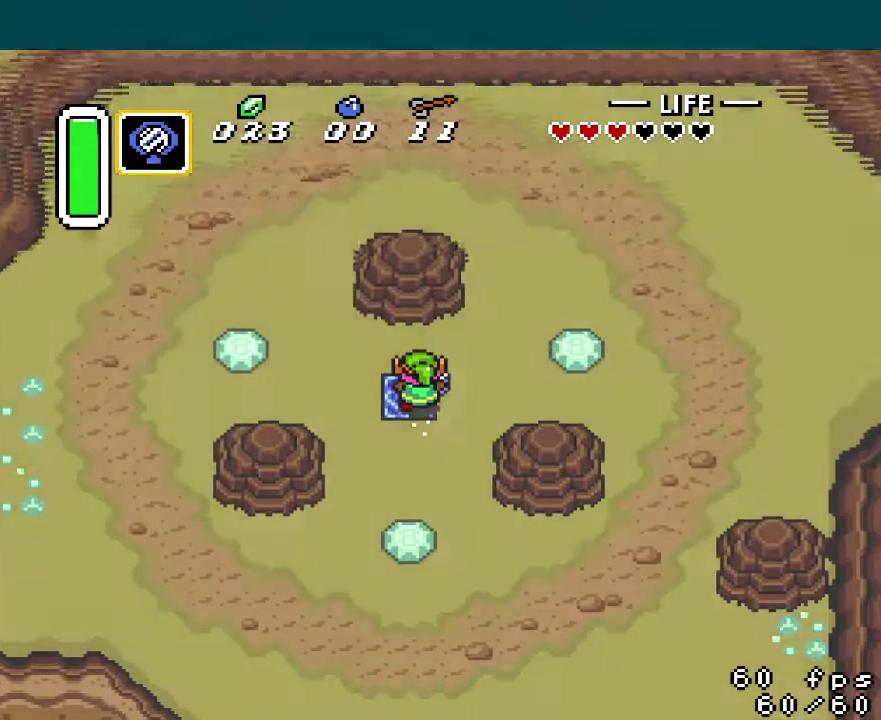
{"buttons": [], "events": []}
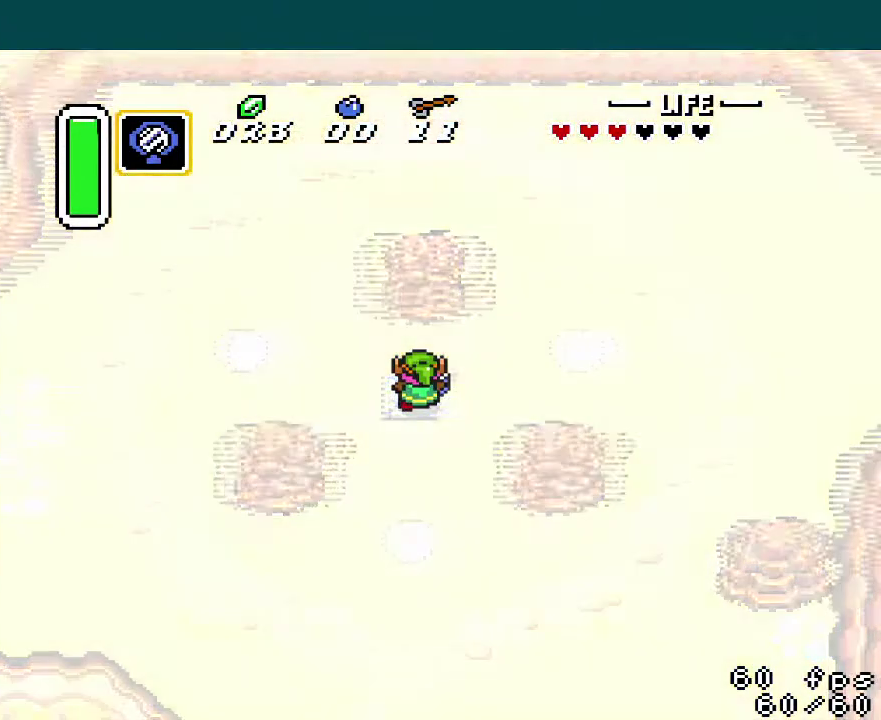
{"buttons": [], "events": []}
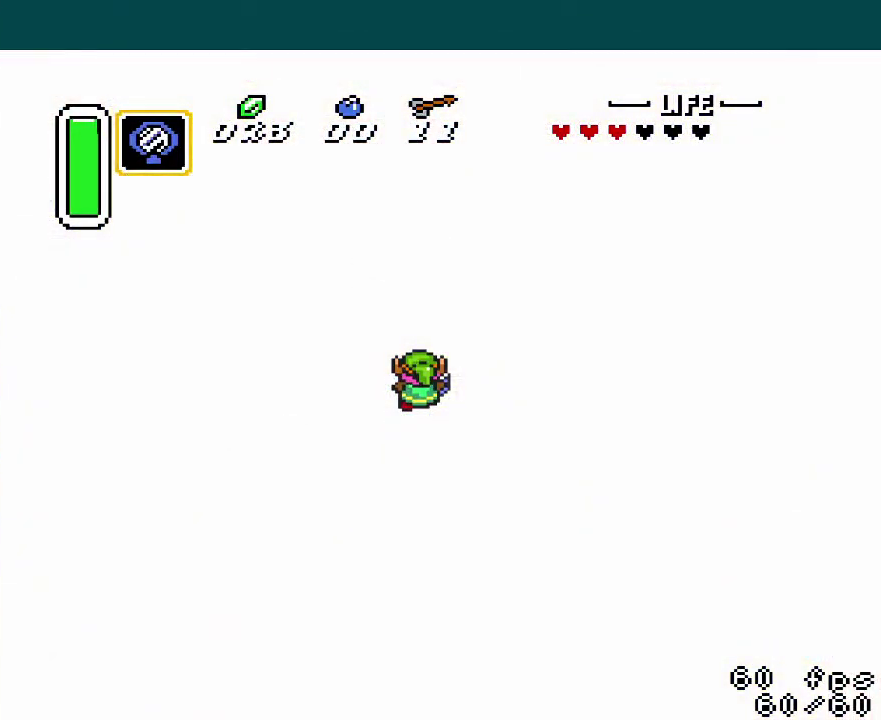
{"buttons": ["DPAD_LEFT"], "events": [[483, "DPAD_LEFT", "down"]]}
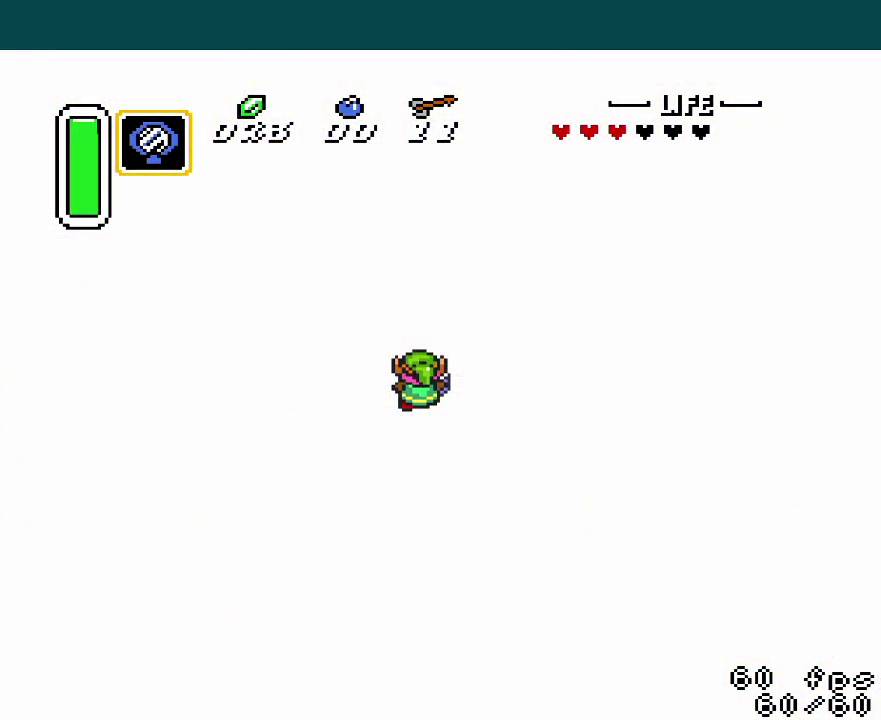
{"buttons": ["DPAD_LEFT"], "events": []}
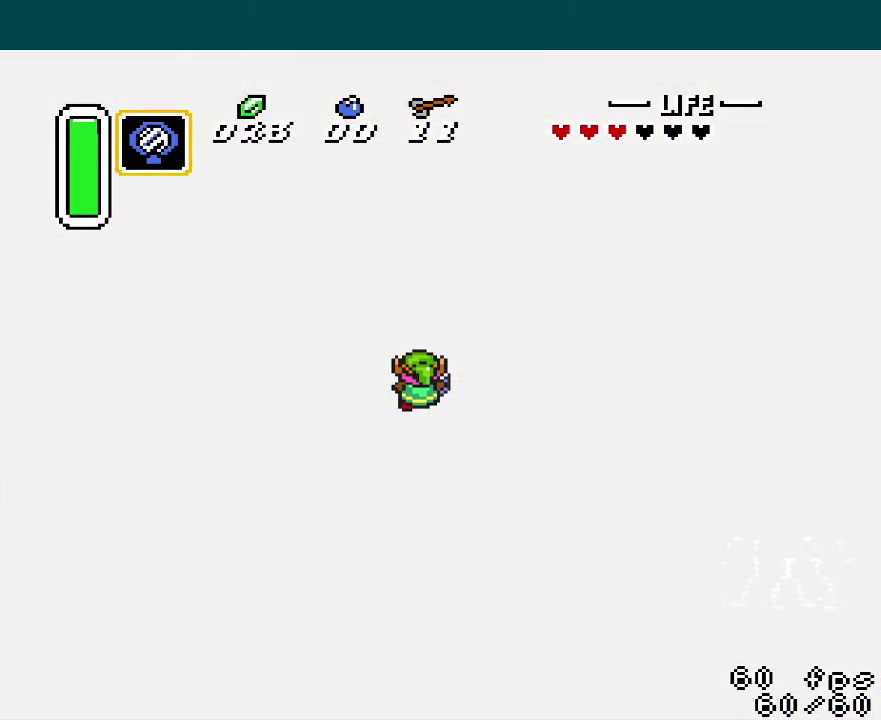
{"buttons": ["DPAD_DOWN", "DPAD_LEFT"], "events": [[283, "DPAD_DOWN", "down"], [383, "DPAD_DOWN", "up"], [467, "DPAD_DOWN", "down"]]}
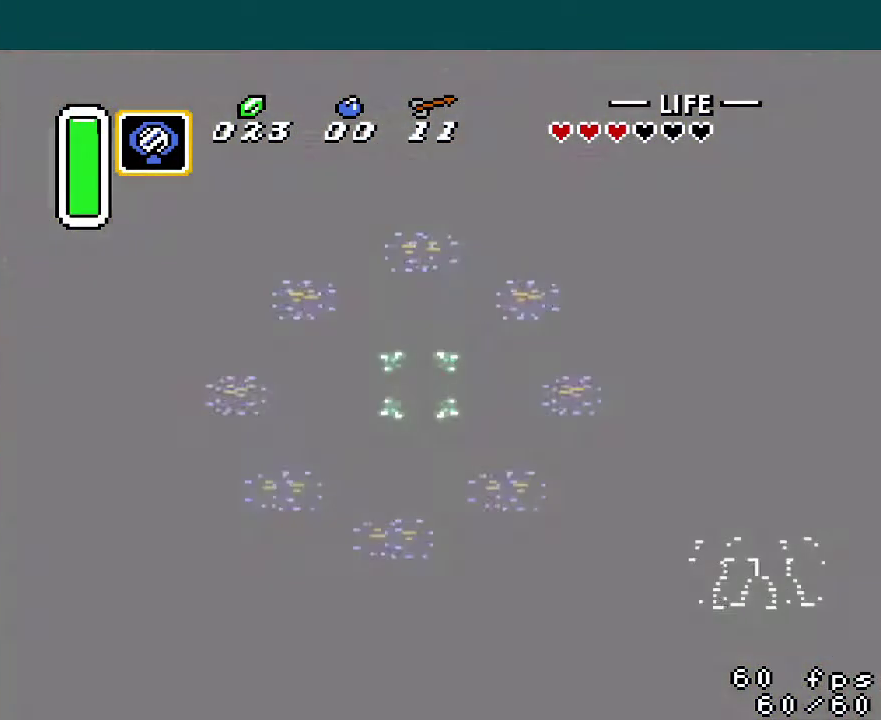
{"buttons": ["DPAD_DOWN", "DPAD_LEFT"], "events": [[33, "DPAD_DOWN", "up"], [451, "DPAD_DOWN", "down"]]}
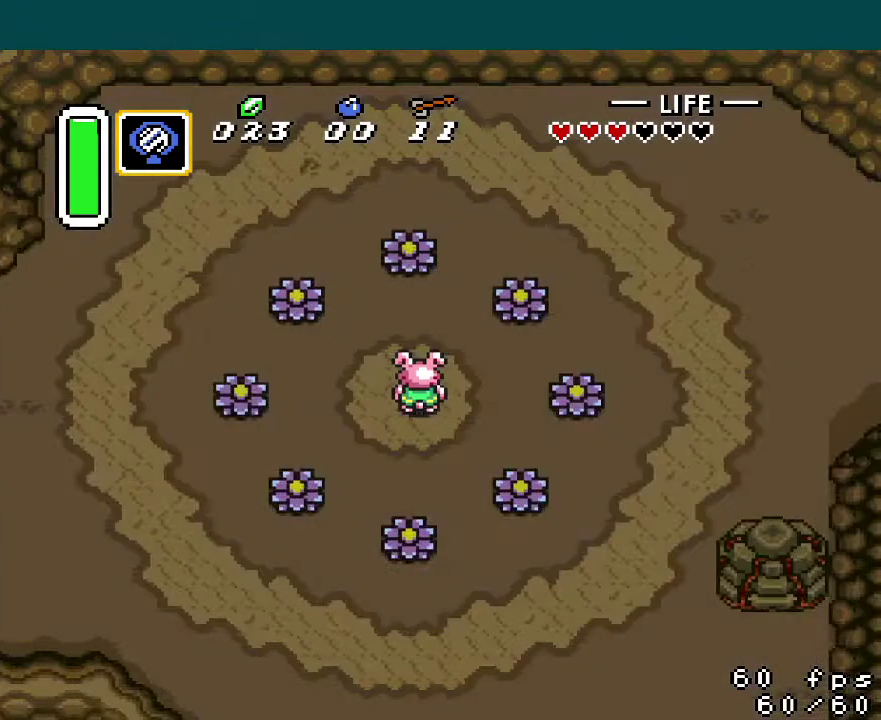
{"buttons": ["DPAD_DOWN", "DPAD_LEFT"], "events": [[33, "DPAD_DOWN", "up"], [150, "DPAD_DOWN", "down"], [233, "DPAD_DOWN", "up"], [300, "DPAD_DOWN", "down"], [350, "DPAD_DOWN", "up"], [467, "DPAD_DOWN", "down"]]}
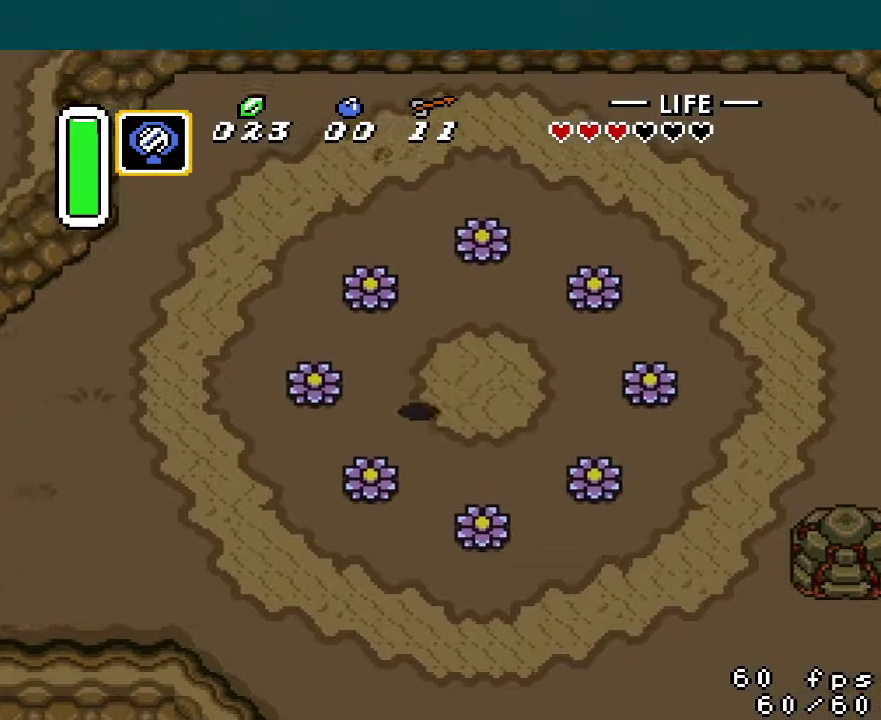
{"buttons": ["DPAD_LEFT"], "events": [[33, "DPAD_DOWN", "up"], [100, "DPAD_DOWN", "down"], [284, "DPAD_DOWN", "up"]]}
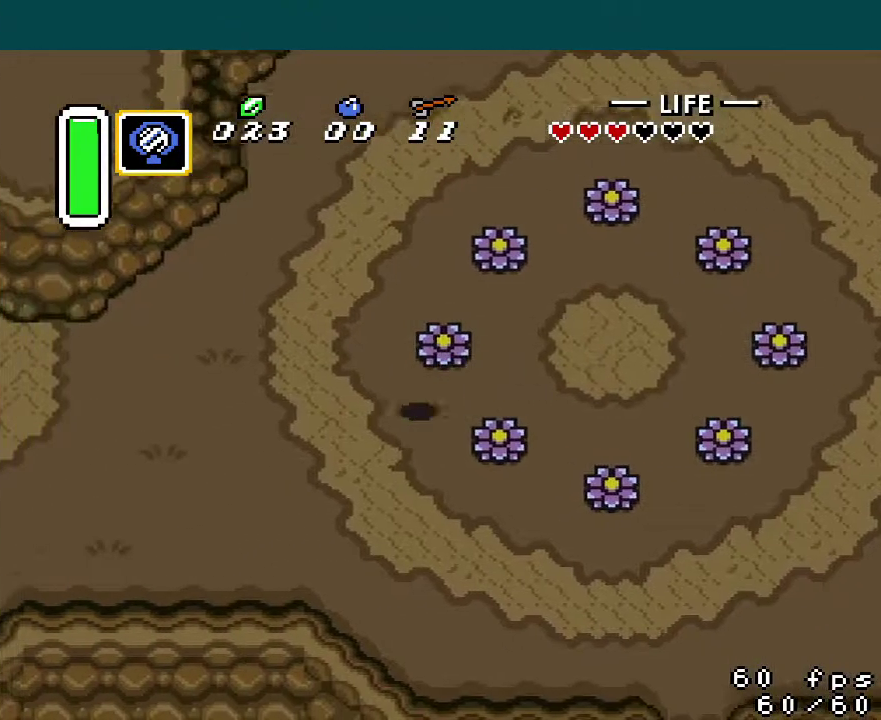
{"buttons": ["DPAD_LEFT"], "events": [[133, "DPAD_UP", "down"], [267, "DPAD_UP", "up"], [350, "DPAD_UP", "down"], [417, "DPAD_UP", "up"]]}
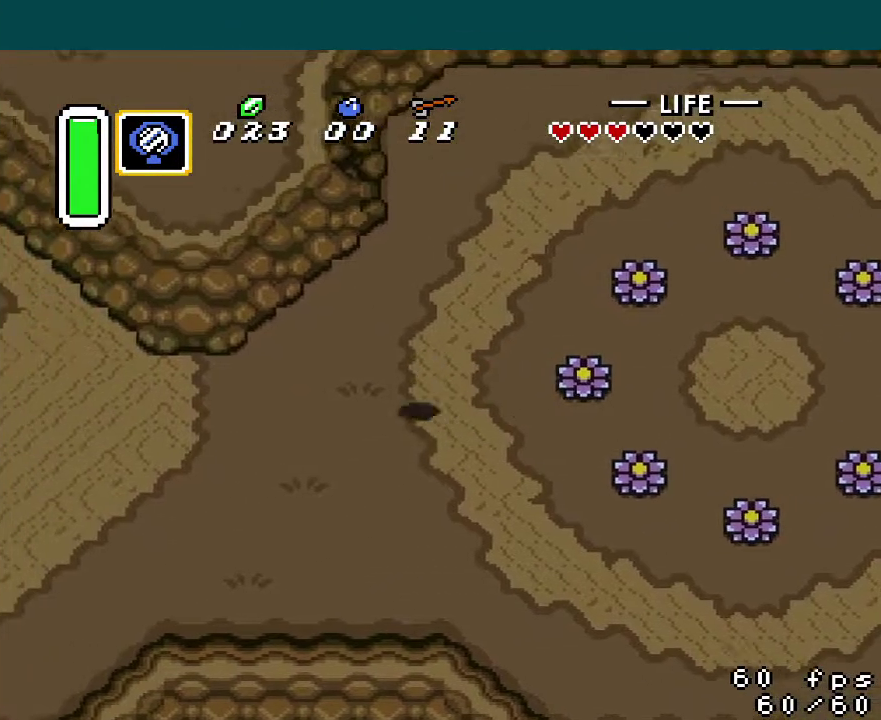
{"buttons": ["DPAD_LEFT"], "events": []}
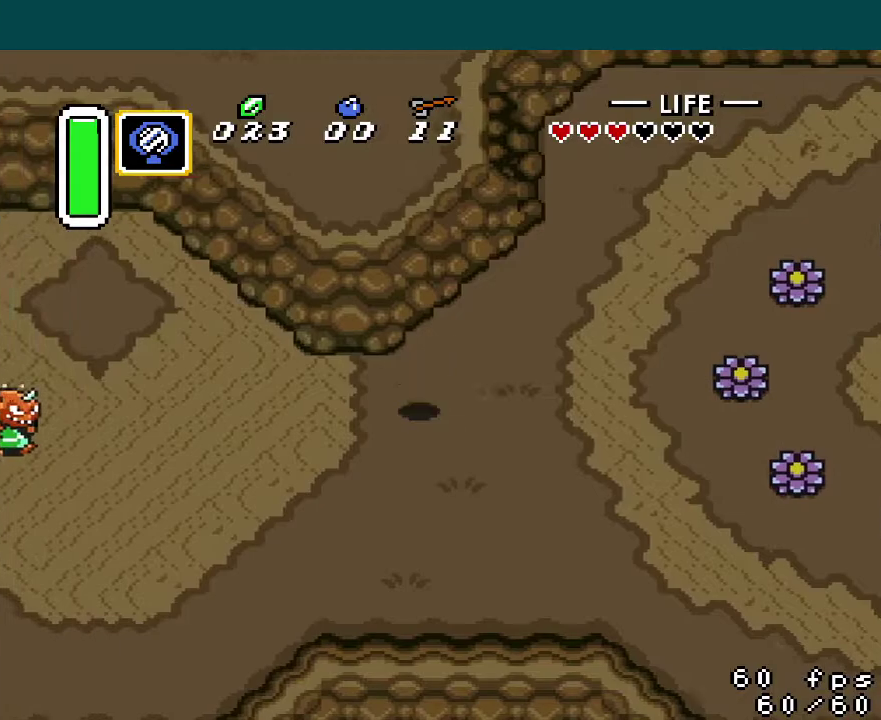
{"buttons": ["DPAD_UP", "DPAD_LEFT"], "events": [[66, "DPAD_UP", "down"], [150, "DPAD_UP", "up"], [233, "DPAD_UP", "down"], [300, "DPAD_UP", "up"], [433, "DPAD_UP", "down"]]}
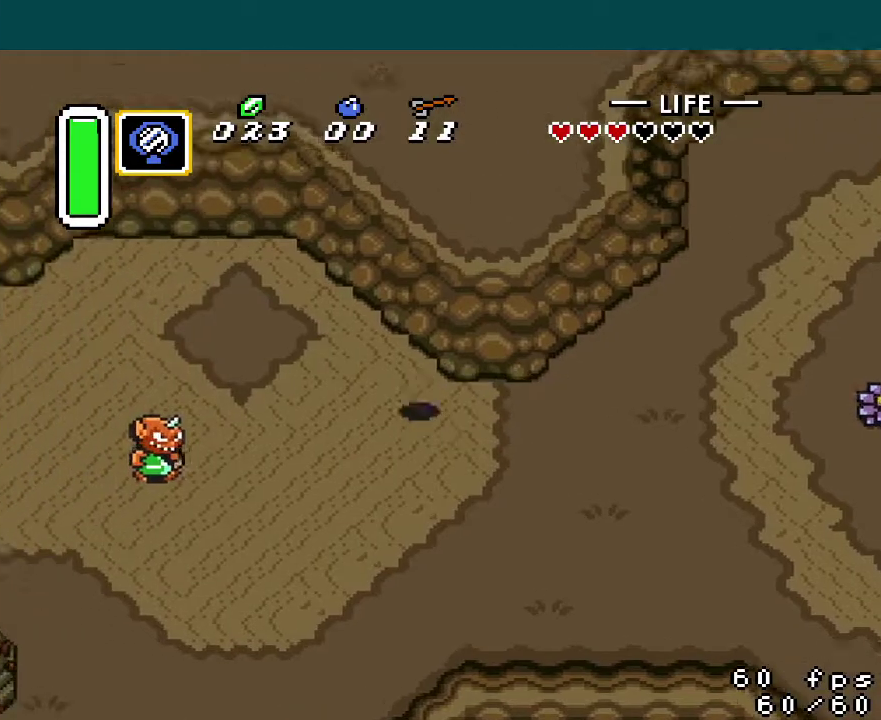
{"buttons": ["DPAD_UP", "DPAD_LEFT"], "events": []}
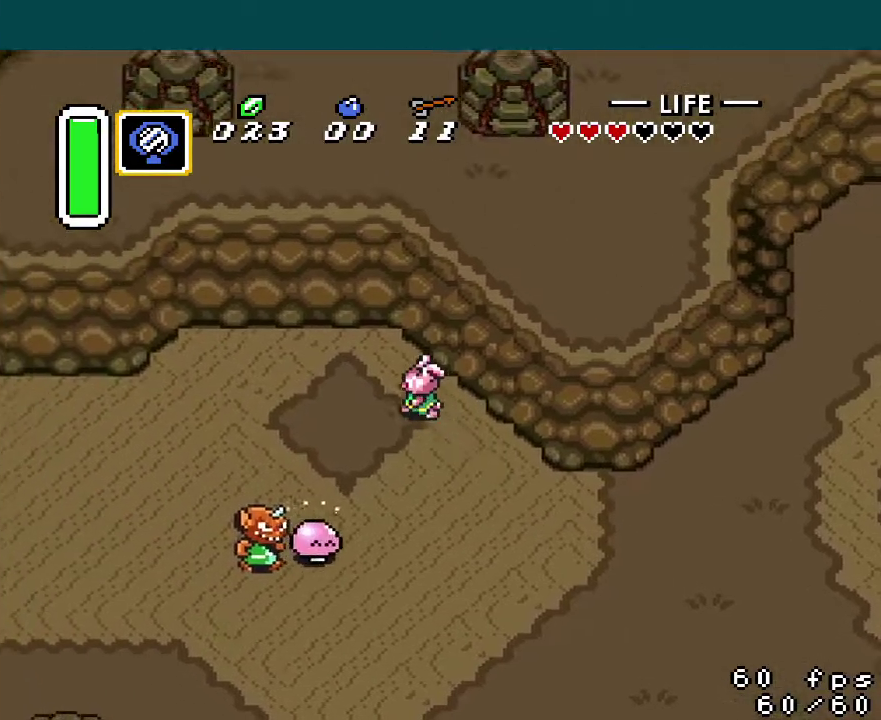
{"buttons": [], "events": [[166, "DPAD_LEFT", "up"], [166, "Y", "down"], [200, "DPAD_UP", "up"], [250, "Y", "up"]]}
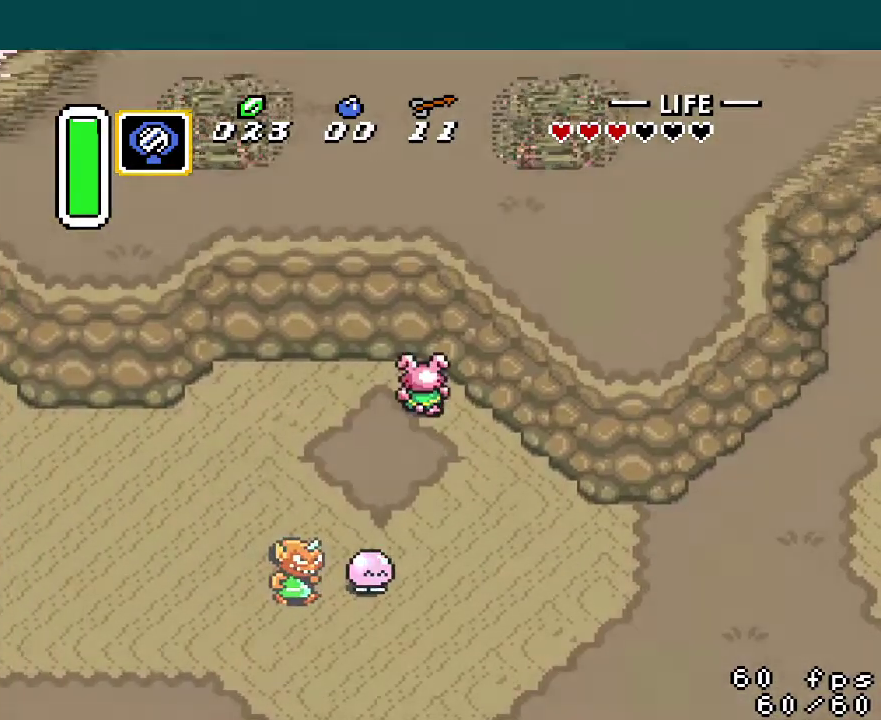
{"buttons": [], "events": []}
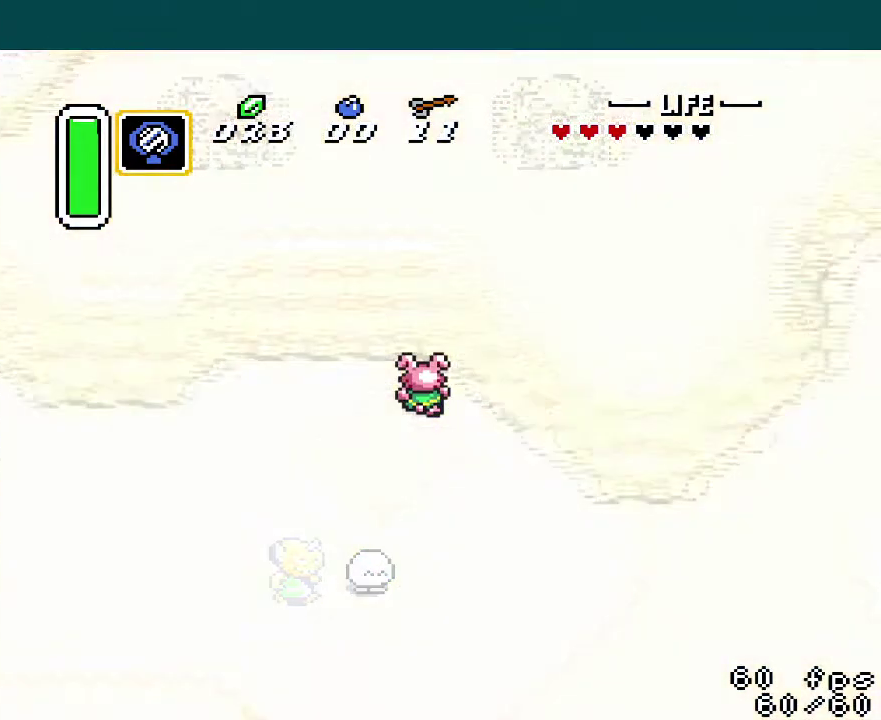
{"buttons": [], "events": []}
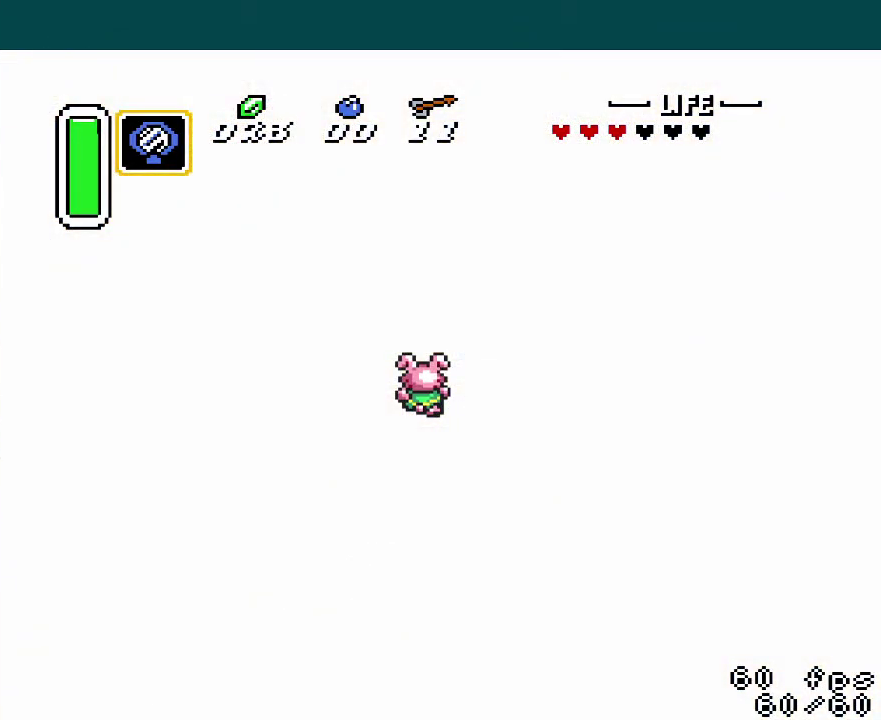
{"buttons": [], "events": []}
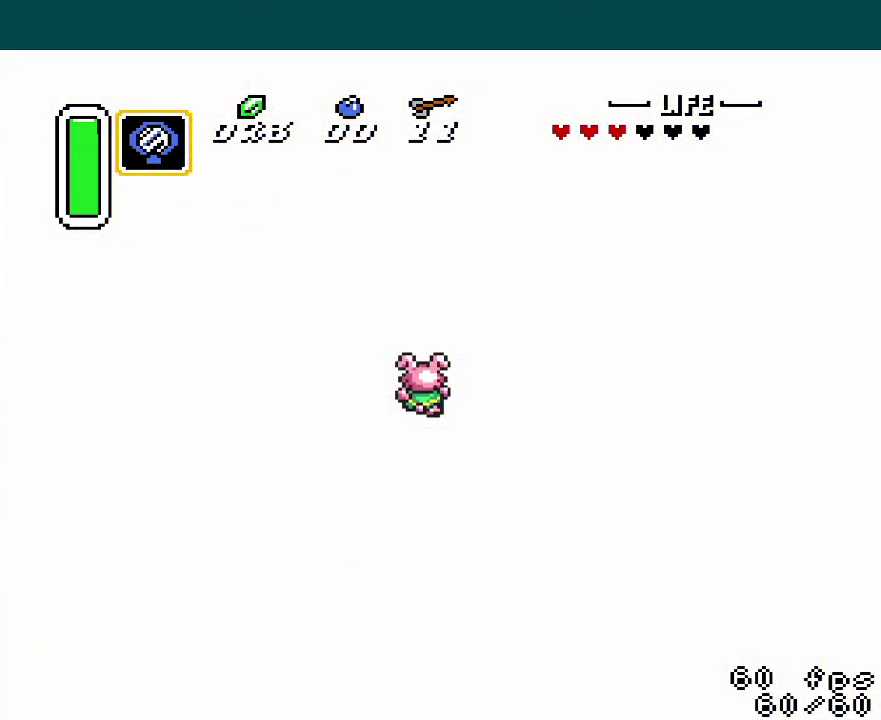
{"buttons": [], "events": []}
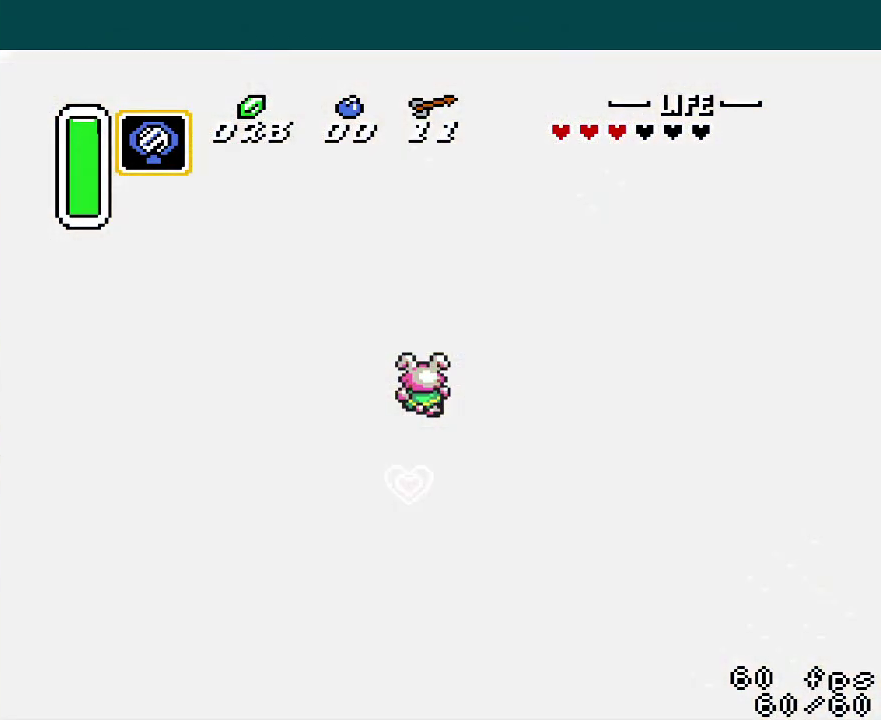
{"buttons": ["DPAD_UP"], "events": [[350, "DPAD_UP", "down"]]}
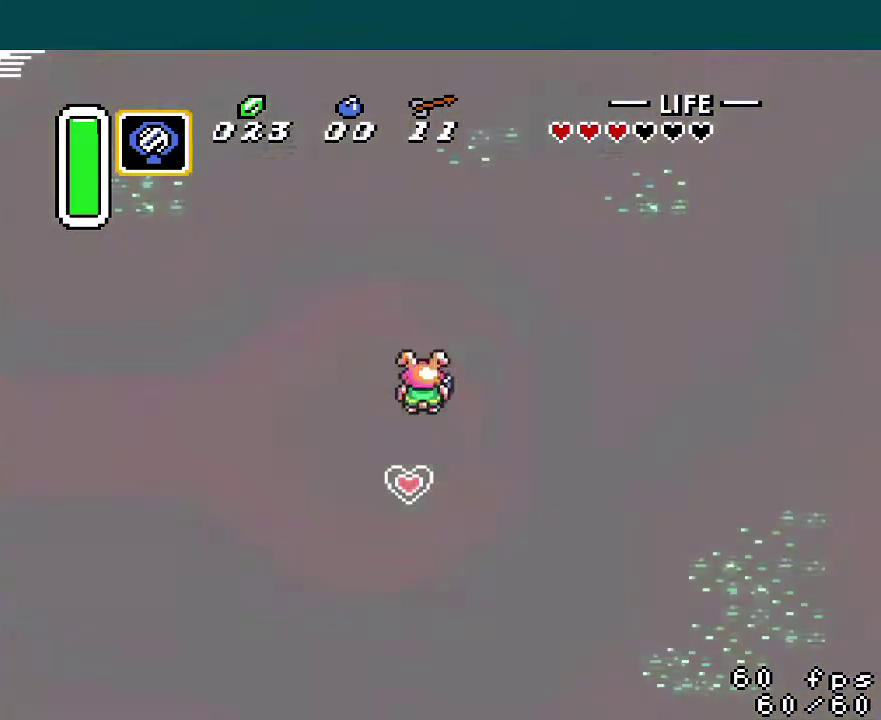
{"buttons": ["DPAD_UP"], "events": []}
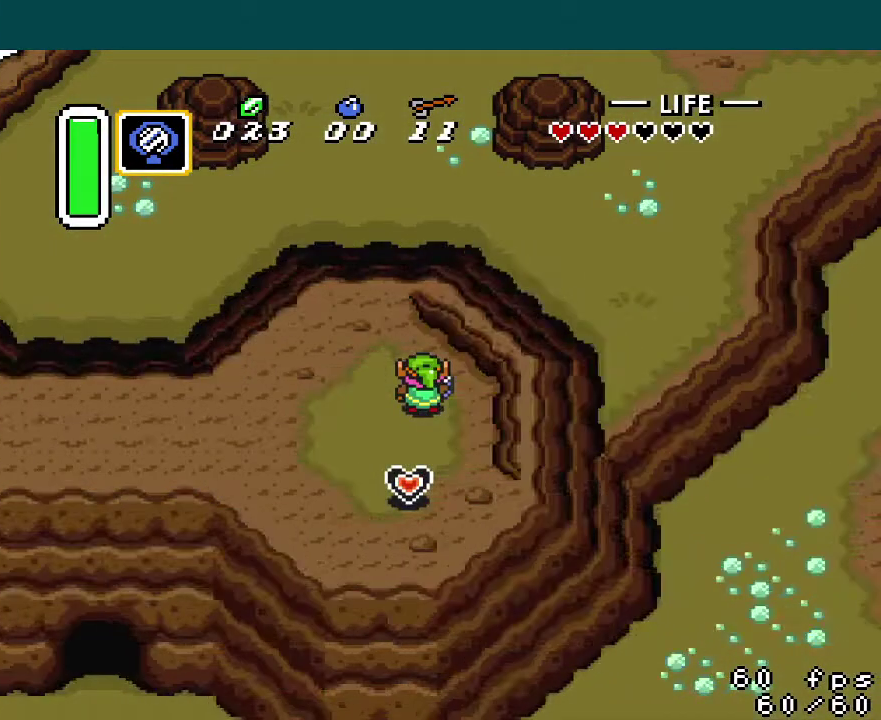
{"buttons": ["DPAD_UP", "DPAD_LEFT"], "events": [[451, "DPAD_LEFT", "down"]]}
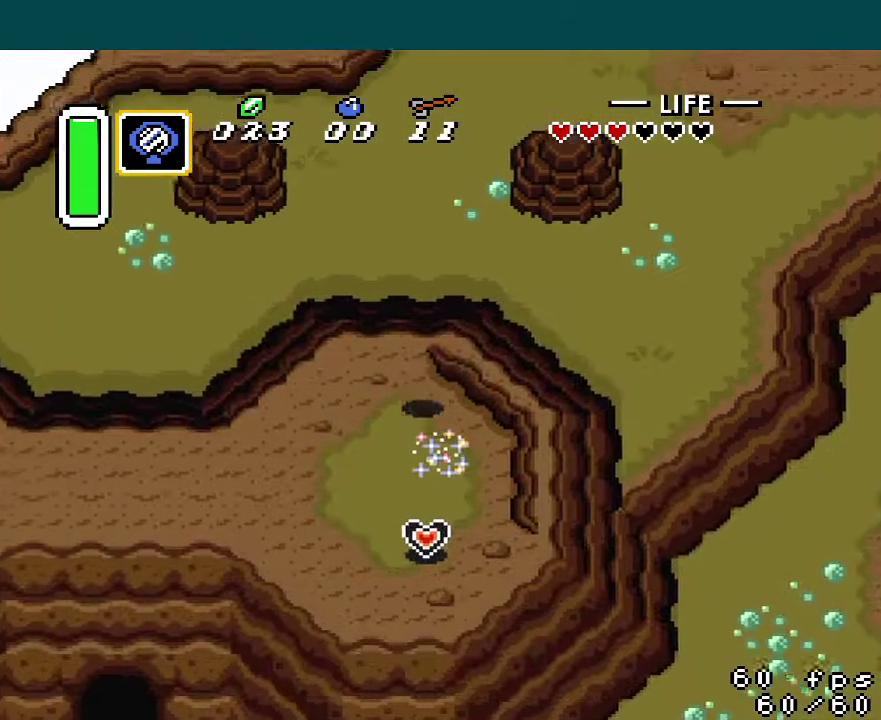
{"buttons": ["DPAD_UP", "DPAD_LEFT"], "events": [[83, "DPAD_LEFT", "up"], [217, "DPAD_LEFT", "down"], [317, "A", "down"], [417, "A", "up"]]}
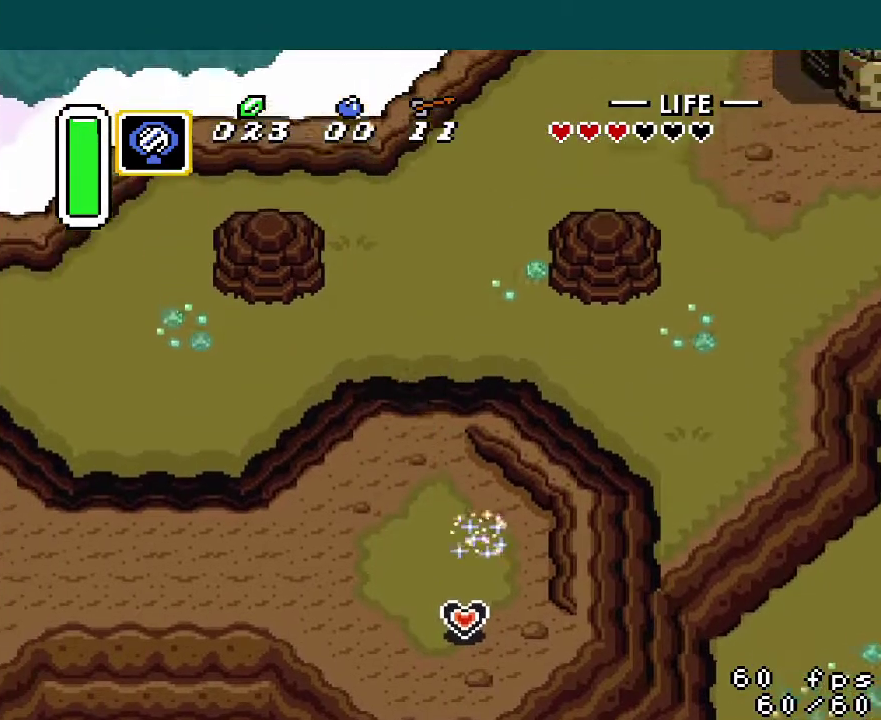
{"buttons": ["DPAD_UP", "DPAD_RIGHT"], "events": [[217, "DPAD_LEFT", "up"], [284, "DPAD_RIGHT", "down"], [350, "DPAD_RIGHT", "up"], [484, "DPAD_RIGHT", "down"]]}
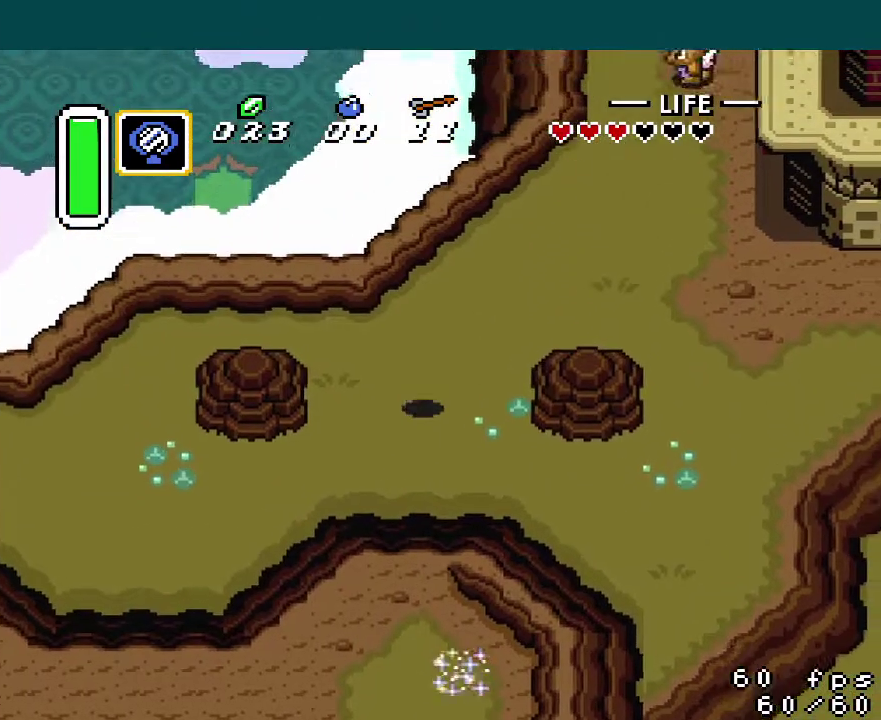
{"buttons": ["A"], "events": [[33, "DPAD_RIGHT", "up"], [350, "A", "down"], [350, "DPAD_RIGHT", "down"], [383, "DPAD_UP", "up"], [500, "DPAD_RIGHT", "up"]]}
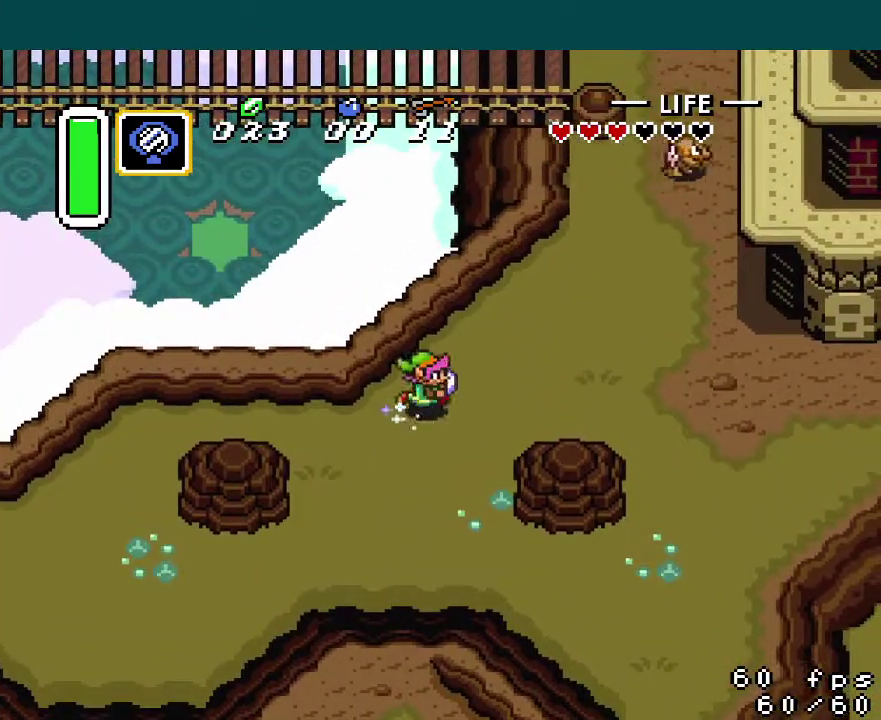
{"buttons": ["A"], "events": []}
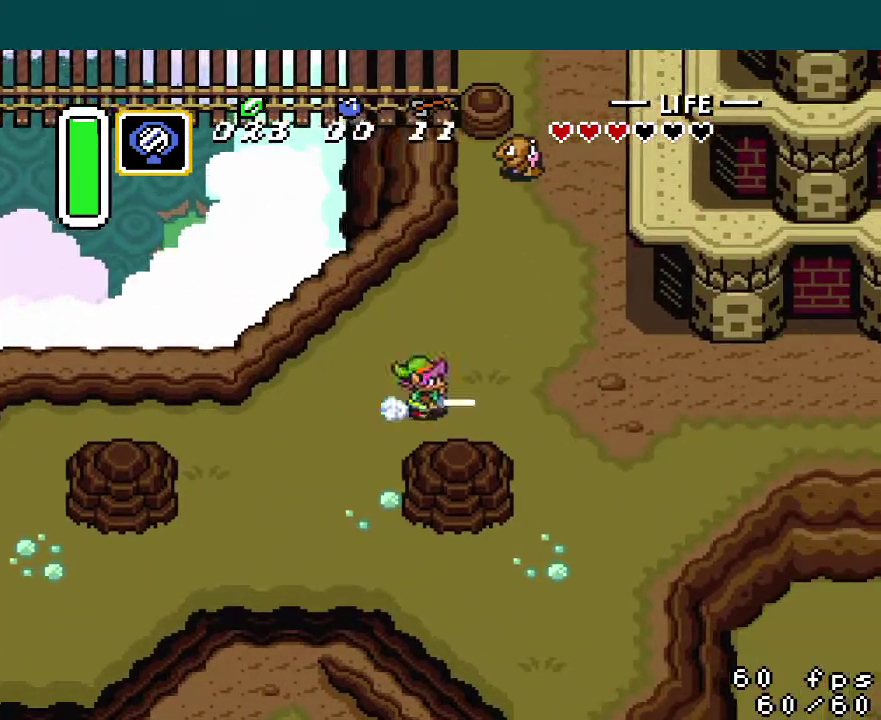
{"buttons": [], "events": [[33, "A", "up"]]}
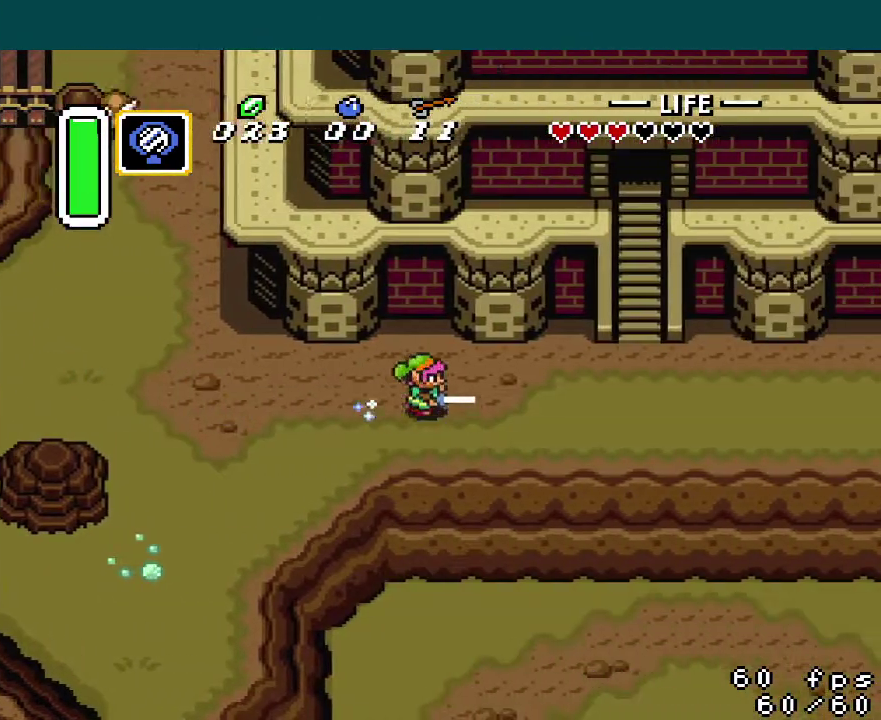
{"buttons": ["DPAD_UP", "DPAD_LEFT"], "events": [[251, "DPAD_UP", "down"], [367, "DPAD_RIGHT", "down"], [418, "DPAD_RIGHT", "up"], [451, "DPAD_LEFT", "down"]]}
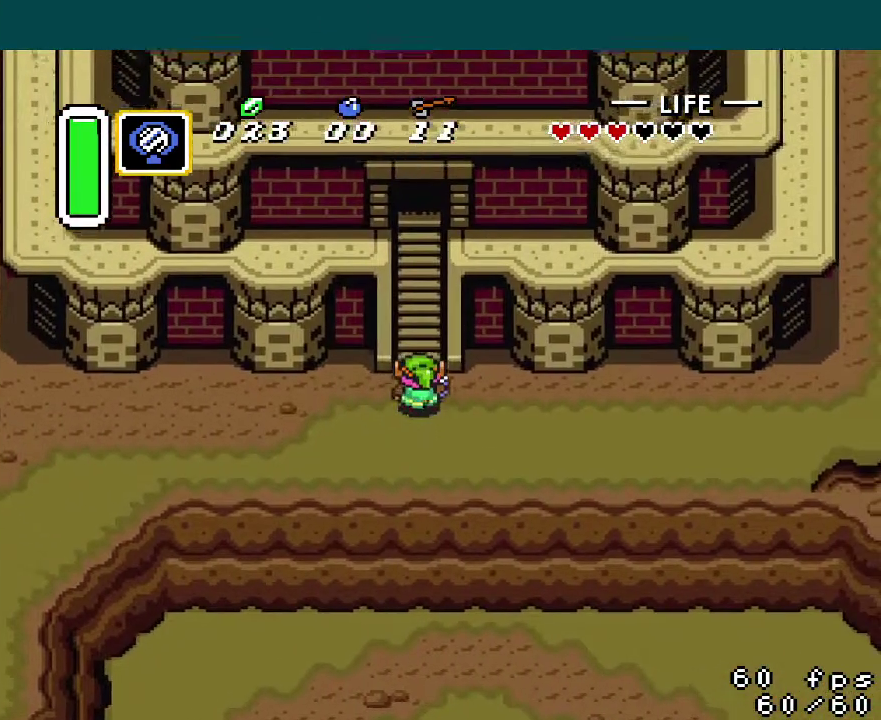
{"buttons": ["DPAD_UP"], "events": [[17, "DPAD_LEFT", "up"], [50, "DPAD_RIGHT", "down"], [100, "DPAD_RIGHT", "up"], [117, "DPAD_LEFT", "down"], [167, "DPAD_LEFT", "up"], [200, "DPAD_RIGHT", "down"], [250, "DPAD_RIGHT", "up"], [267, "DPAD_LEFT", "down"], [317, "DPAD_LEFT", "up"]]}